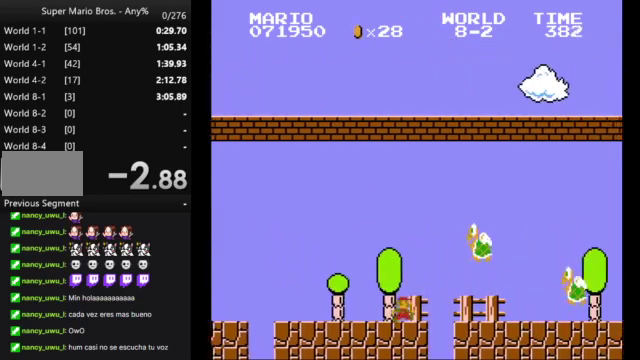
Gameplay with a controller (Nintendo layout); each line is a JSON object with the inputs held at the frame after it. "events" lists button and stick changes between this image and that frame as [ms after this image, input, new state], when the widget could be followed in between. Not read: L3 R3.
{"buttons": ["A", "B", "DPAD_RIGHT"], "events": [[33, "A", "down"]]}
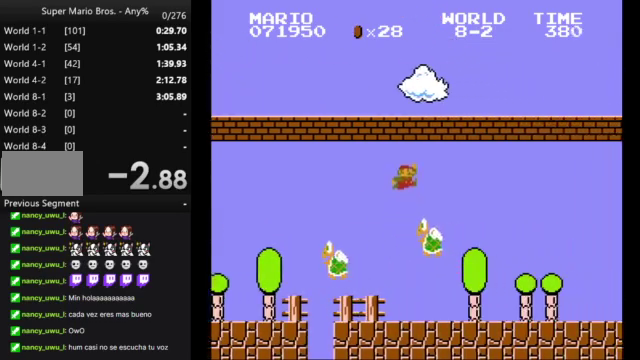
{"buttons": ["B", "DPAD_RIGHT"], "events": [[100, "A", "up"]]}
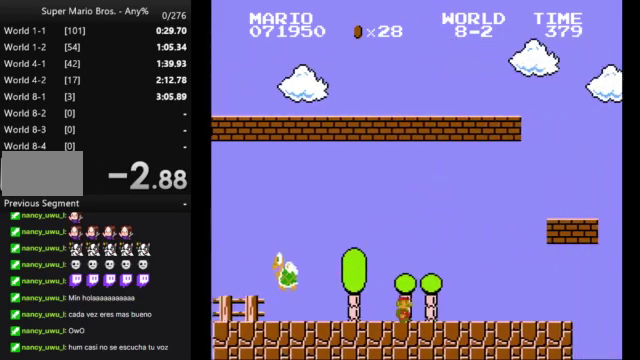
{"buttons": ["B", "DPAD_RIGHT"], "events": [[133, "A", "down"], [467, "A", "up"]]}
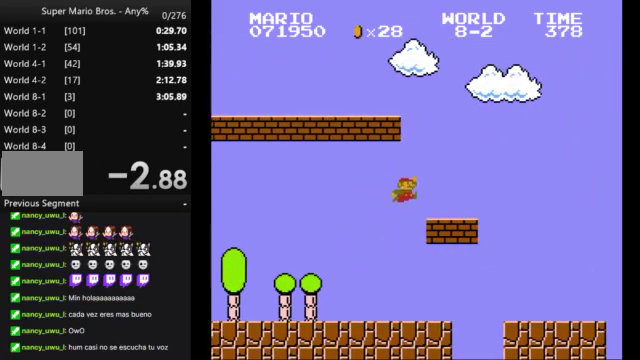
{"buttons": ["A", "B", "DPAD_RIGHT"], "events": [[267, "A", "down"]]}
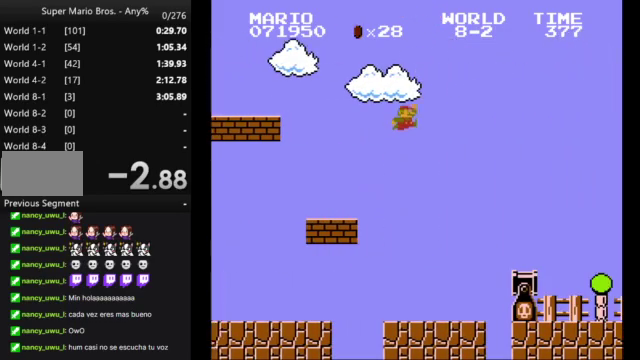
{"buttons": ["B", "DPAD_RIGHT"], "events": [[100, "A", "up"]]}
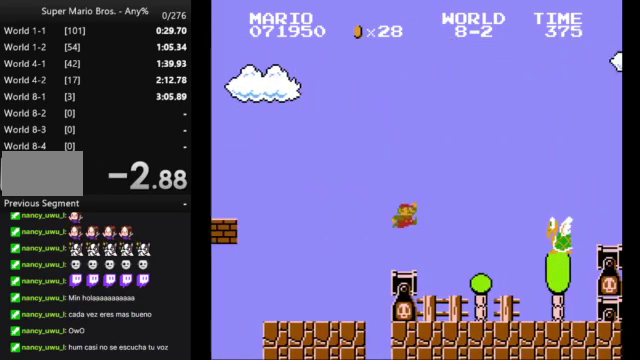
{"buttons": ["A", "B", "DPAD_RIGHT"], "events": [[367, "A", "down"]]}
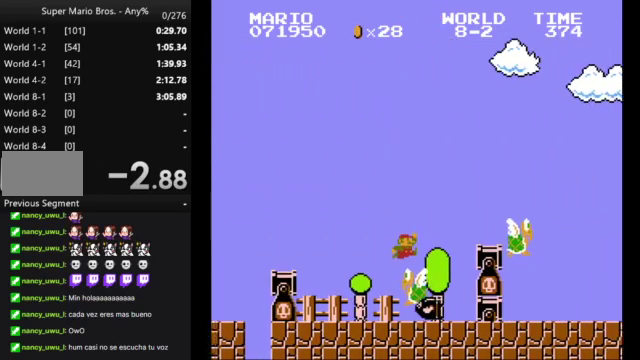
{"buttons": ["B", "DPAD_RIGHT"], "events": [[33, "A", "up"]]}
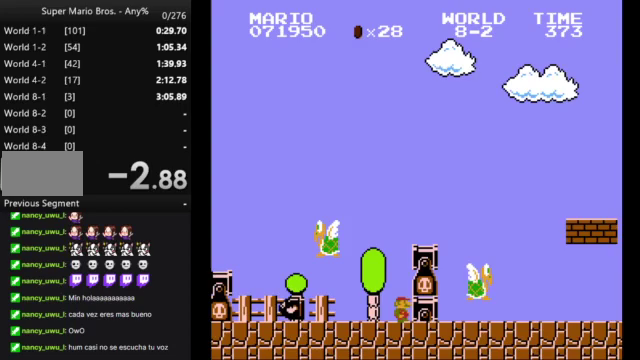
{"buttons": [], "events": [[33, "A", "down"], [267, "A", "up"], [367, "B", "up"], [400, "DPAD_RIGHT", "up"]]}
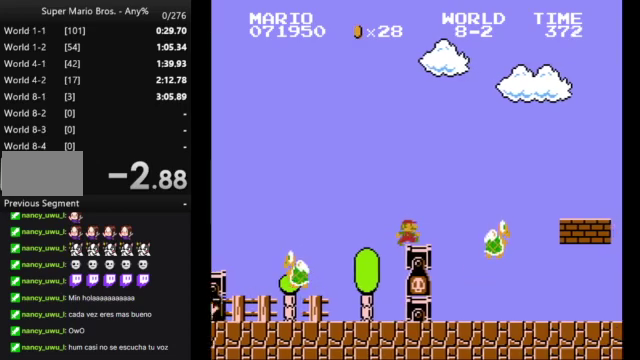
{"buttons": [], "events": []}
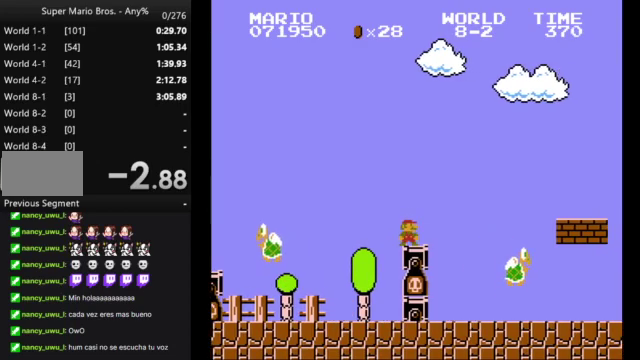
{"buttons": [], "events": []}
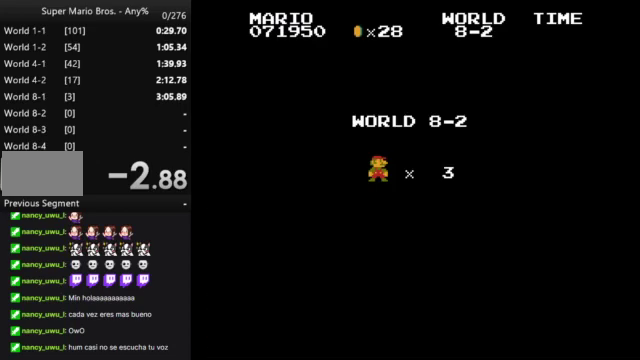
{"buttons": ["B", "DPAD_RIGHT"], "events": [[467, "B", "down"], [467, "DPAD_RIGHT", "down"]]}
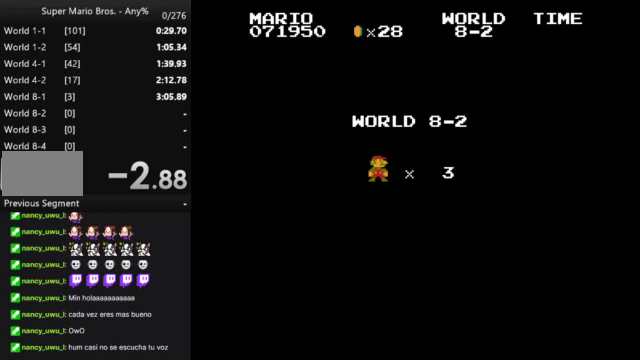
{"buttons": ["B", "DPAD_RIGHT"], "events": []}
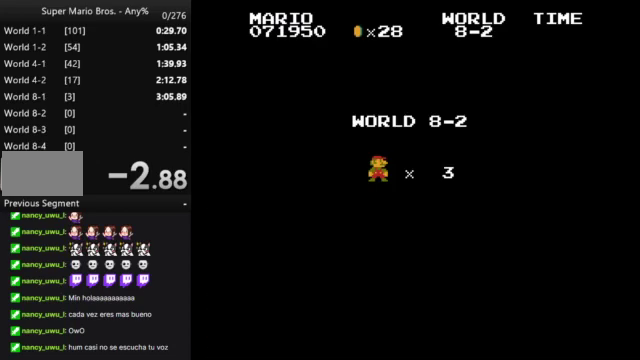
{"buttons": ["B", "DPAD_RIGHT"], "events": []}
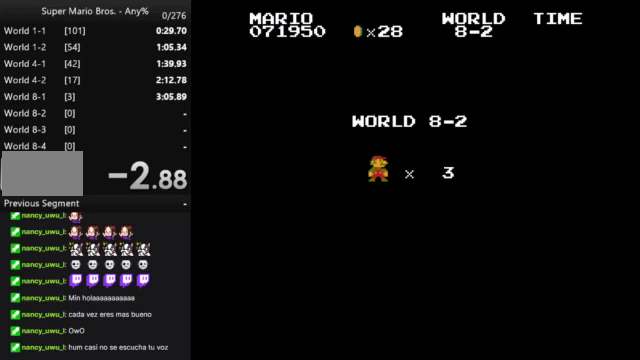
{"buttons": ["B", "DPAD_RIGHT"], "events": []}
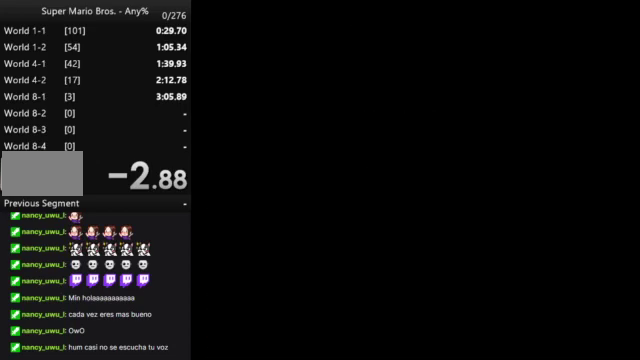
{"buttons": ["B", "DPAD_RIGHT"], "events": [[167, "B", "up"], [233, "B", "down"]]}
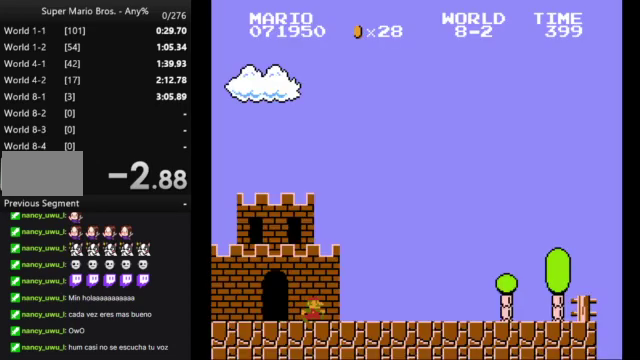
{"buttons": ["B", "DPAD_RIGHT"], "events": []}
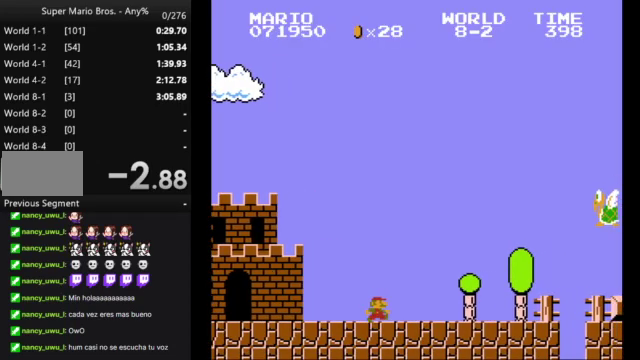
{"buttons": ["B", "DPAD_RIGHT"], "events": []}
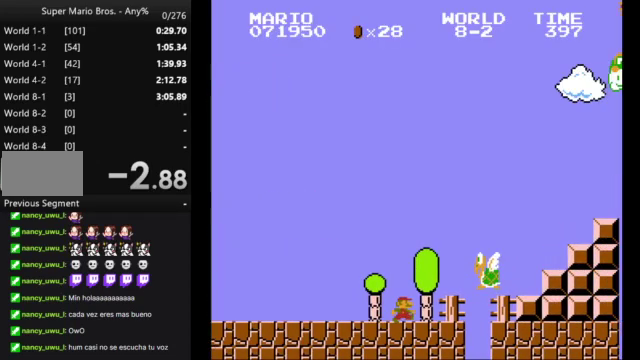
{"buttons": ["A", "B", "DPAD_RIGHT"], "events": [[100, "A", "down"]]}
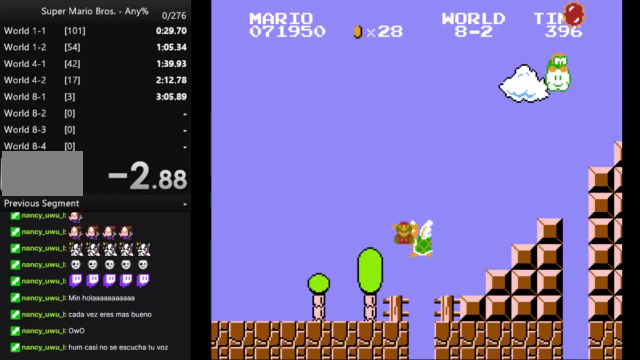
{"buttons": [], "events": [[133, "A", "up"], [167, "B", "up"], [167, "DPAD_RIGHT", "up"]]}
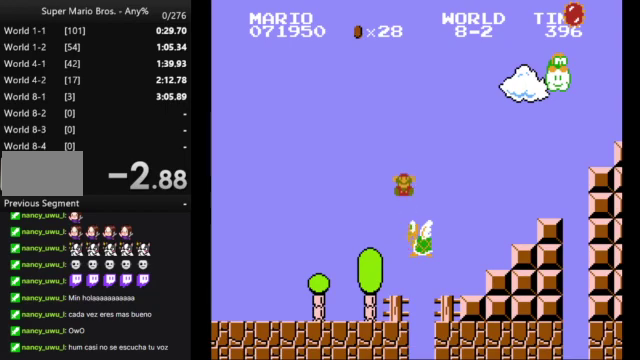
{"buttons": [], "events": []}
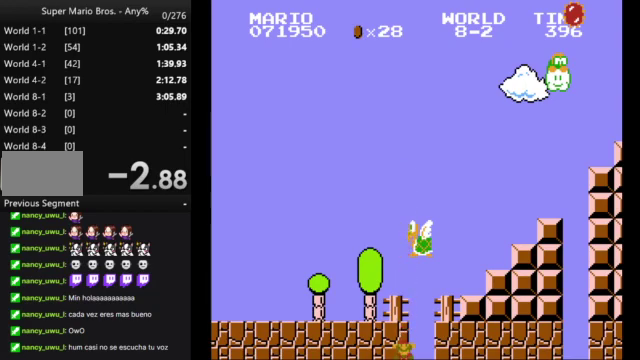
{"buttons": [], "events": []}
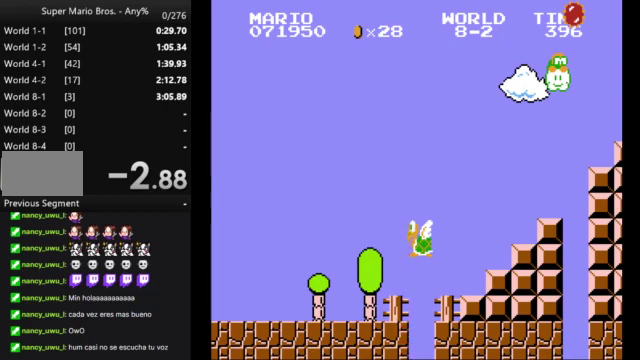
{"buttons": [], "events": []}
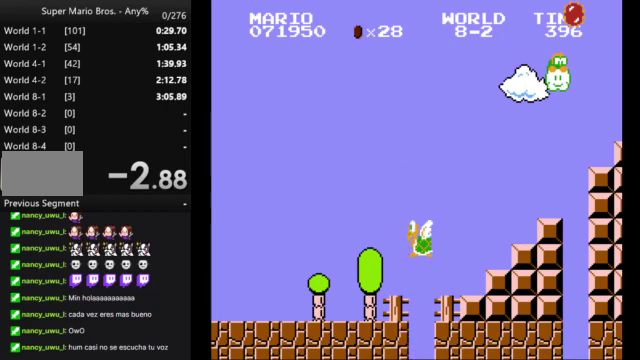
{"buttons": [], "events": []}
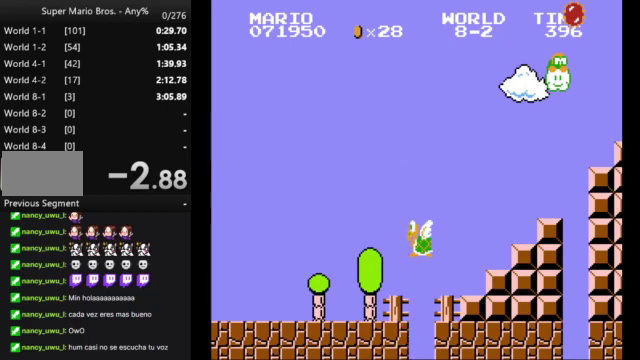
{"buttons": [], "events": []}
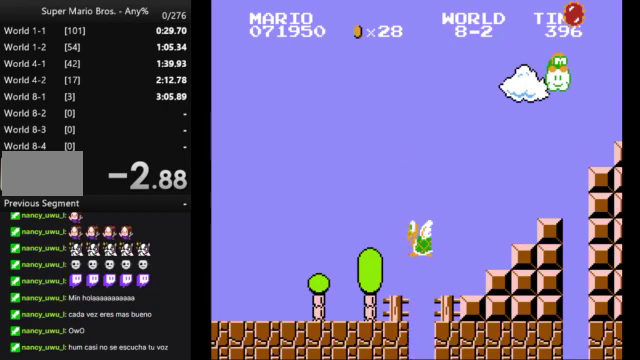
{"buttons": [], "events": []}
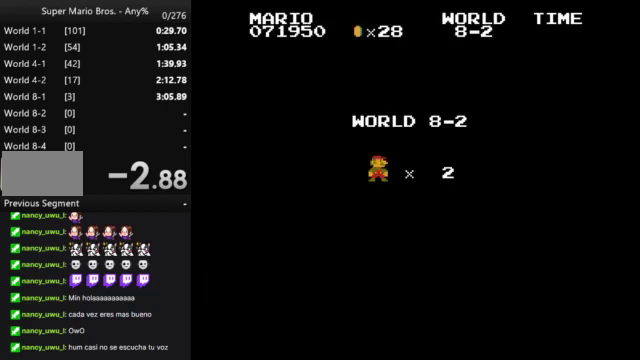
{"buttons": [], "events": []}
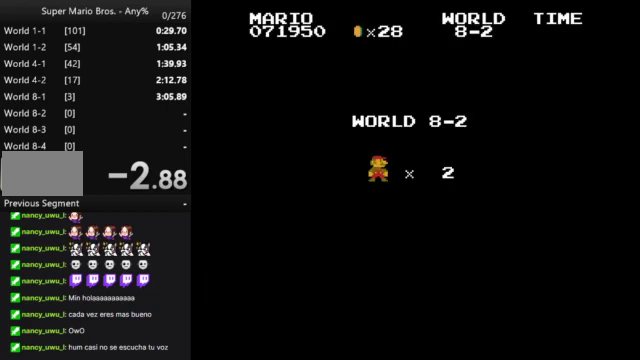
{"buttons": [], "events": []}
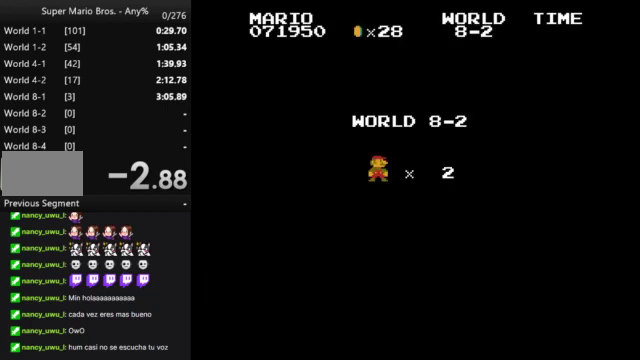
{"buttons": ["B", "DPAD_RIGHT"], "events": [[67, "DPAD_RIGHT", "down"], [167, "B", "down"]]}
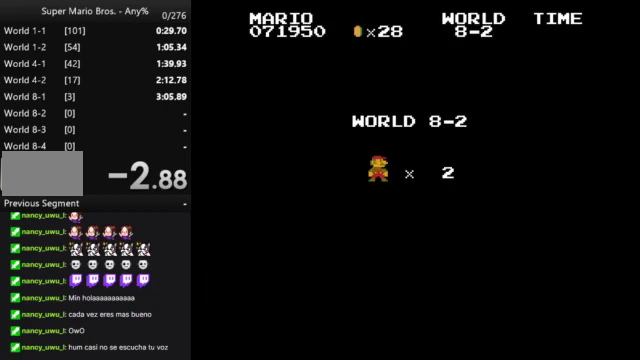
{"buttons": ["B", "DPAD_RIGHT"], "events": []}
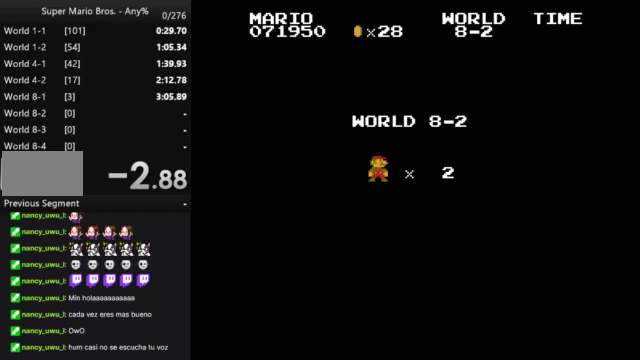
{"buttons": [], "events": [[200, "B", "up"], [233, "DPAD_RIGHT", "up"]]}